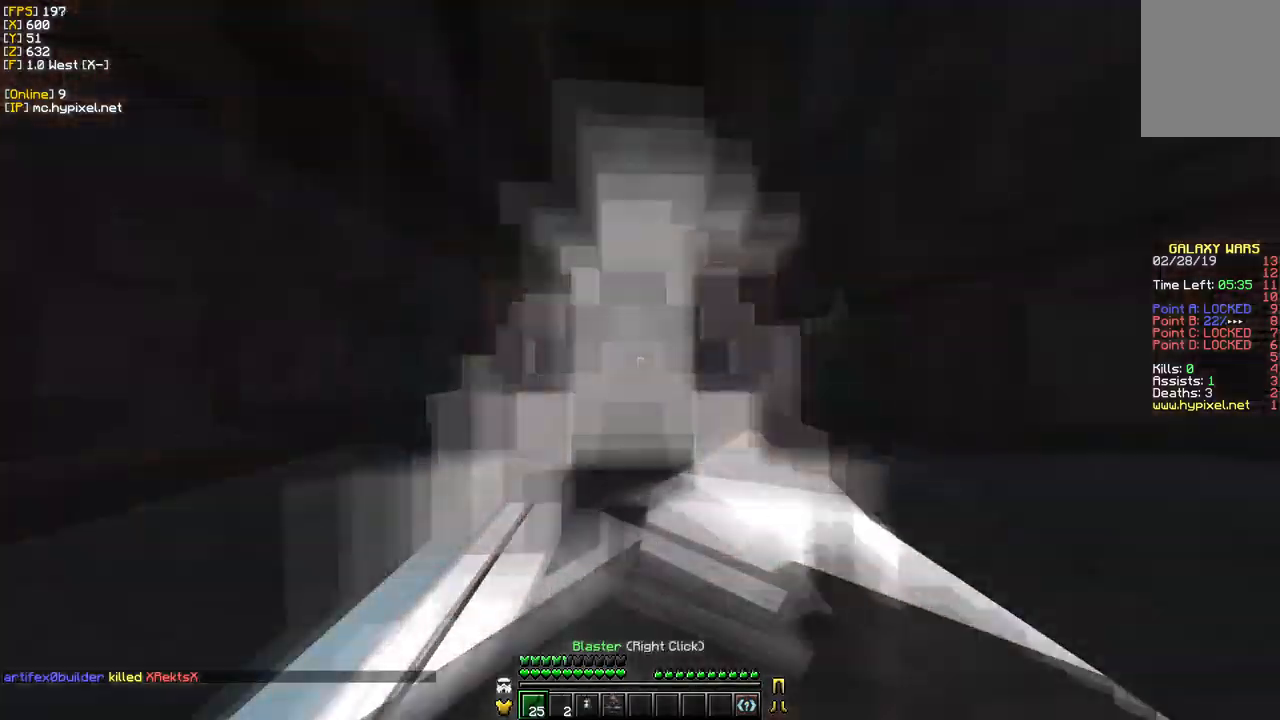
Gameplay with keyboard and mouse; each line is a JSON object with the keys and mouse buttons held at the frame after it. "events" lists presses ("down") and releases ("up") of "a", "d", "s", "w", "mouse_left" and "mouse_right" between this image and that frame as [ms after this image, input, new state], when the widget could be followed in between. "mouse_left", "mouse_right" = the "left", "right" buttons of the "mouse" list. No other keys are recorded. Fast repeated clicks can show as one long hold. Mouse movement is not recorded.
{"keys": ["d", "w"], "mouse": [], "events": [[267, "d", "down"]]}
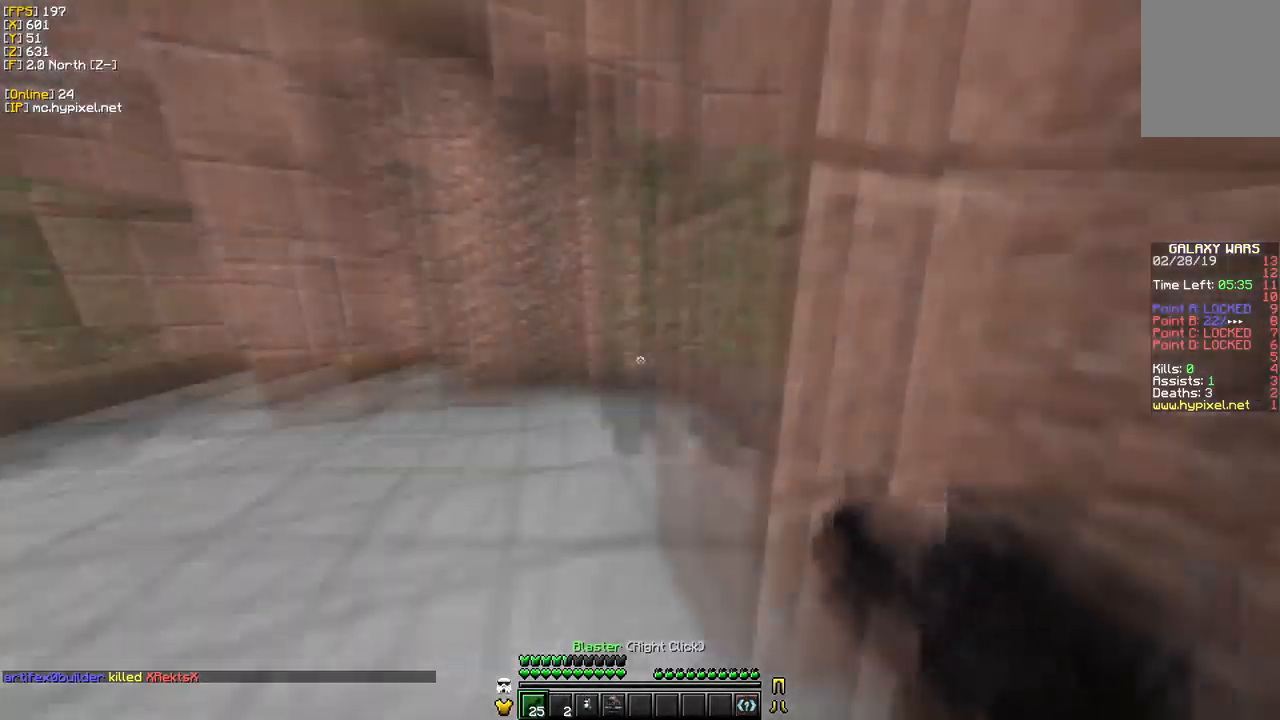
{"keys": ["d", "w"], "mouse": [], "events": [[250, "d", "up"], [417, "d", "down"]]}
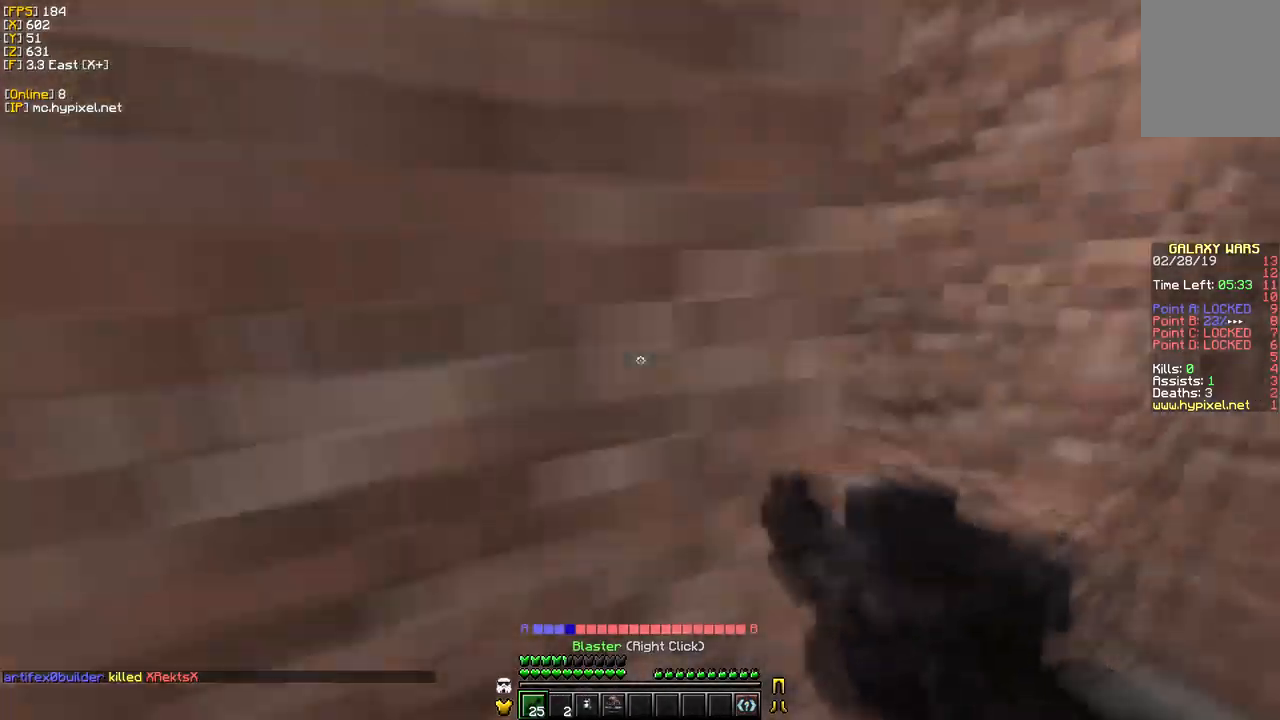
{"keys": ["d", "w"], "mouse": [], "events": [[167, "w", "up"], [233, "w", "down"]]}
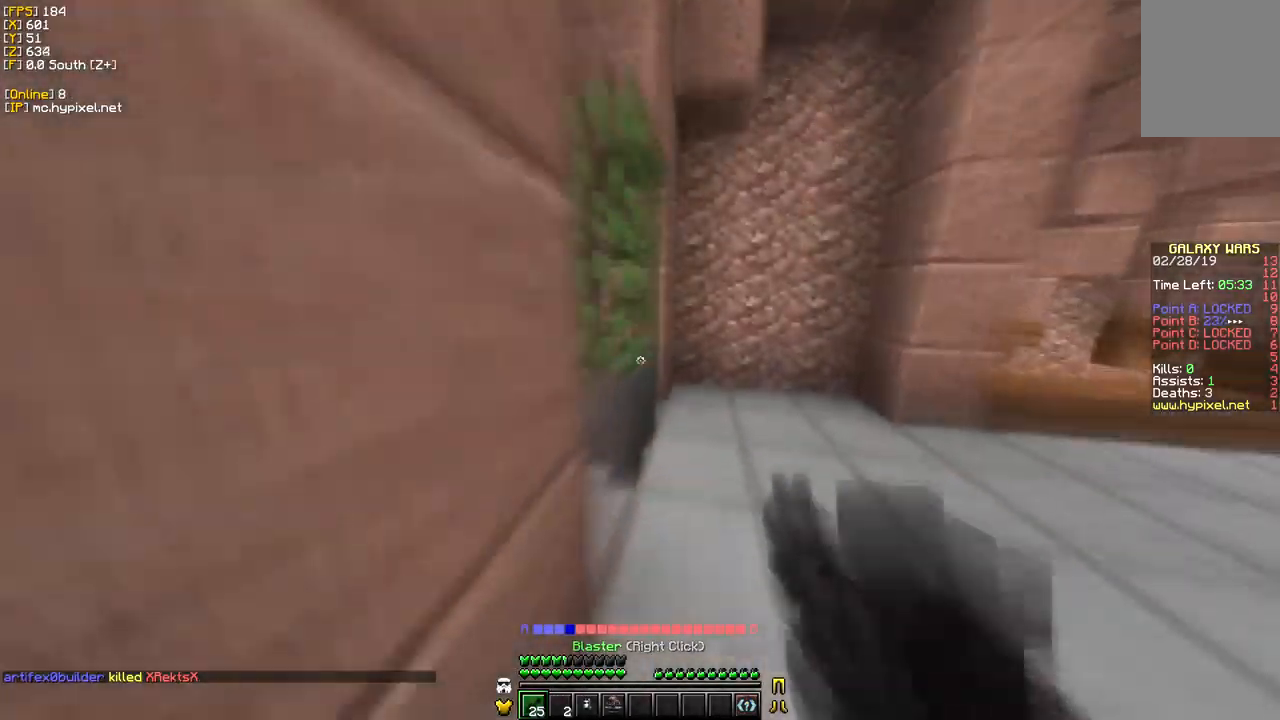
{"keys": ["d", "w"], "mouse": [], "events": []}
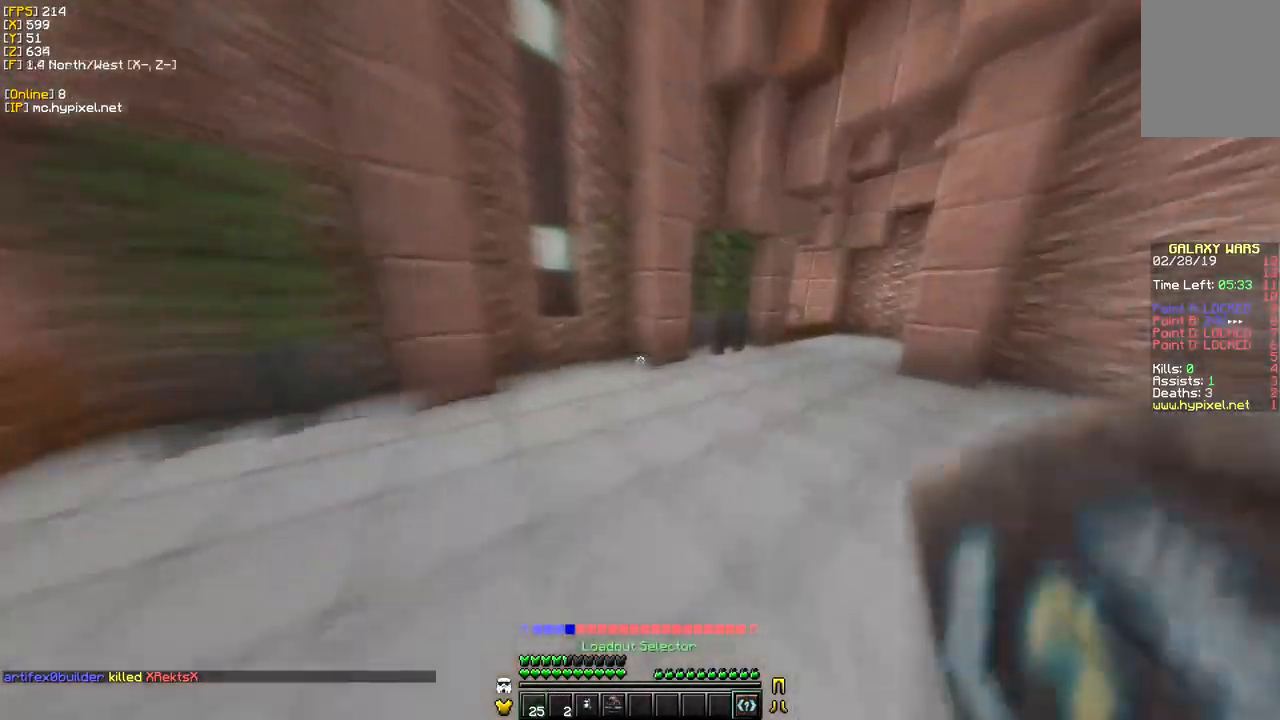
{"keys": ["w"], "mouse": ["right"], "events": [[83, "d", "up"], [500, "mouse_right", "down"]]}
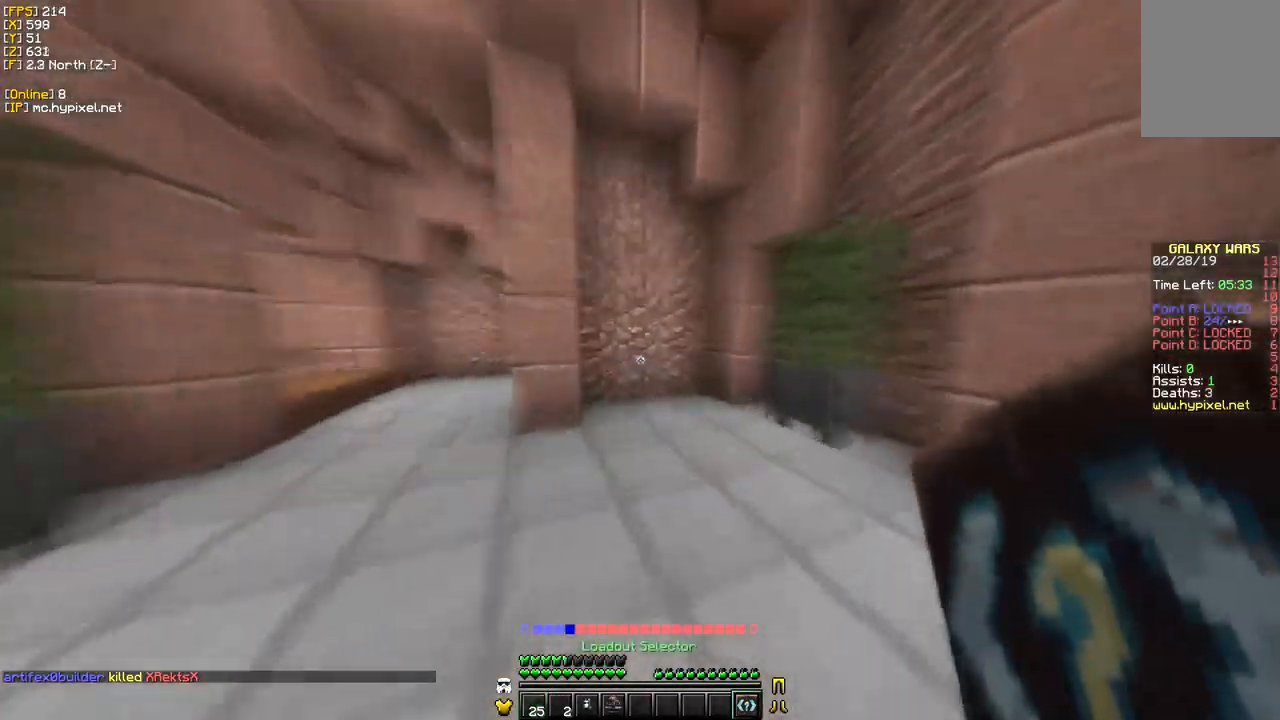
{"keys": [], "mouse": [], "events": [[17, "w", "up"], [200, "mouse_right", "up"]]}
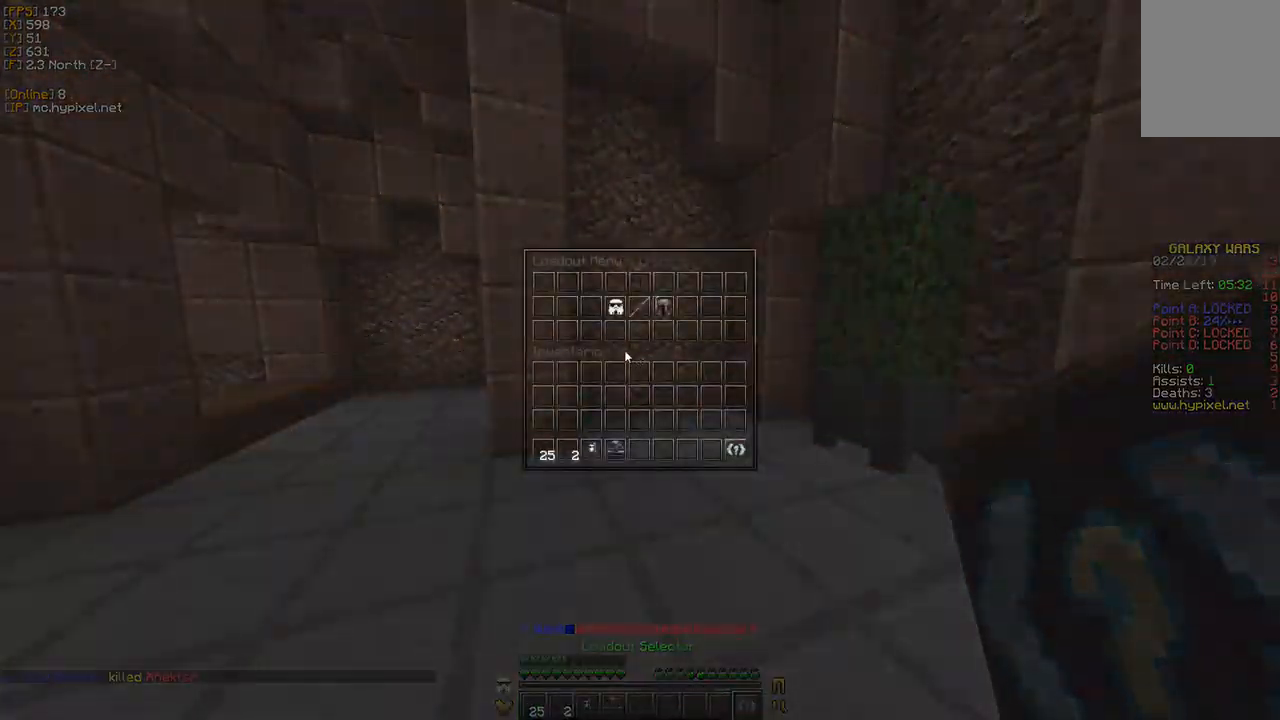
{"keys": [], "mouse": [], "events": []}
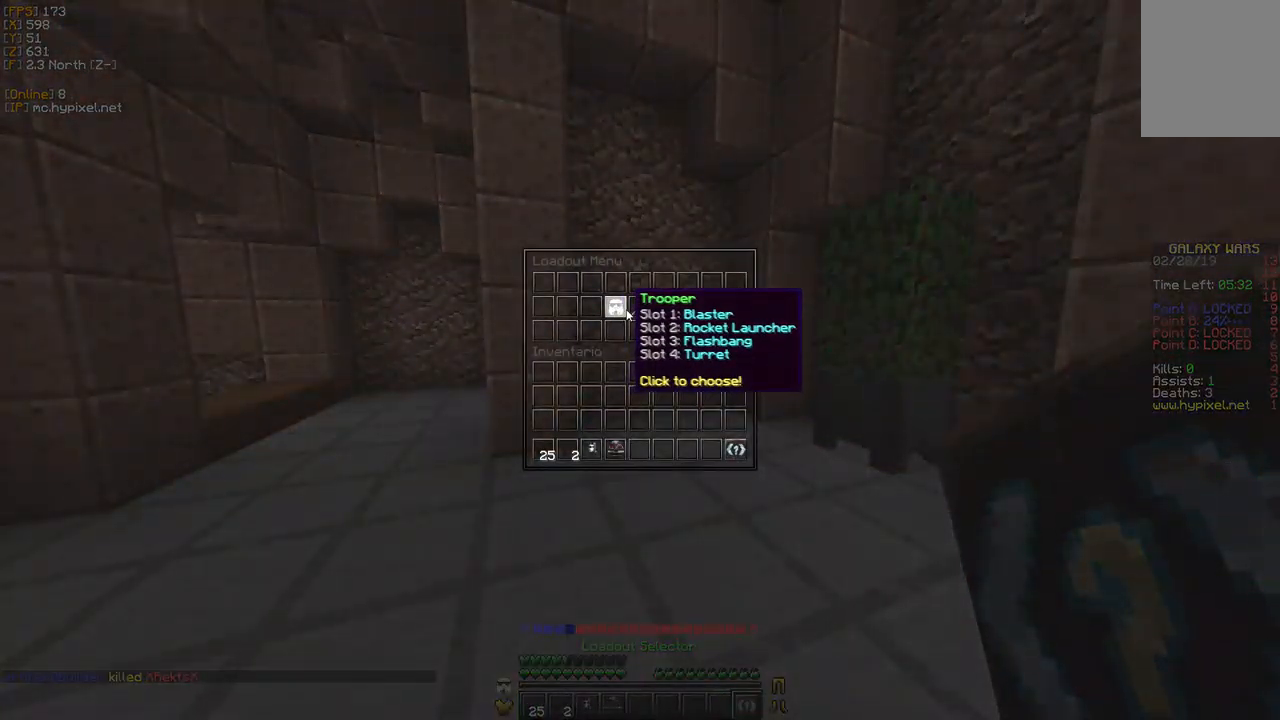
{"keys": [], "mouse": []}
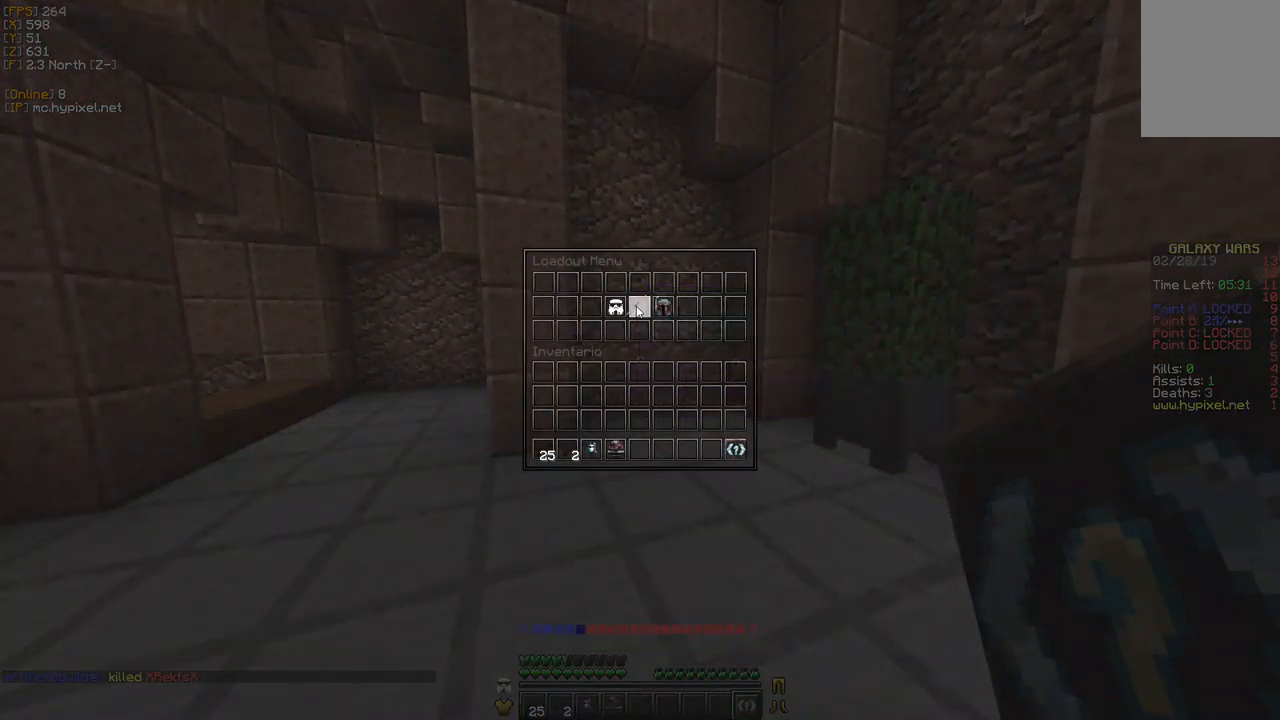
{"keys": [], "mouse": [], "events": []}
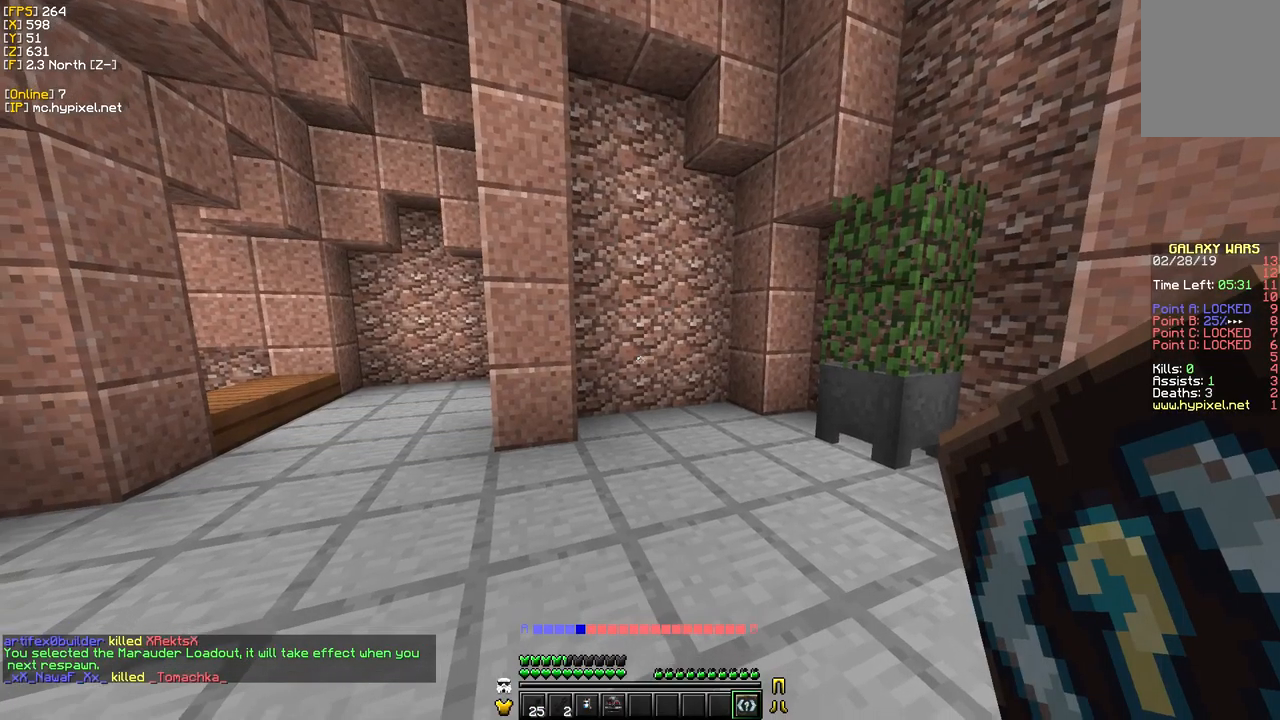
{"keys": ["w"], "mouse": [], "events": [[150, "w", "down"]]}
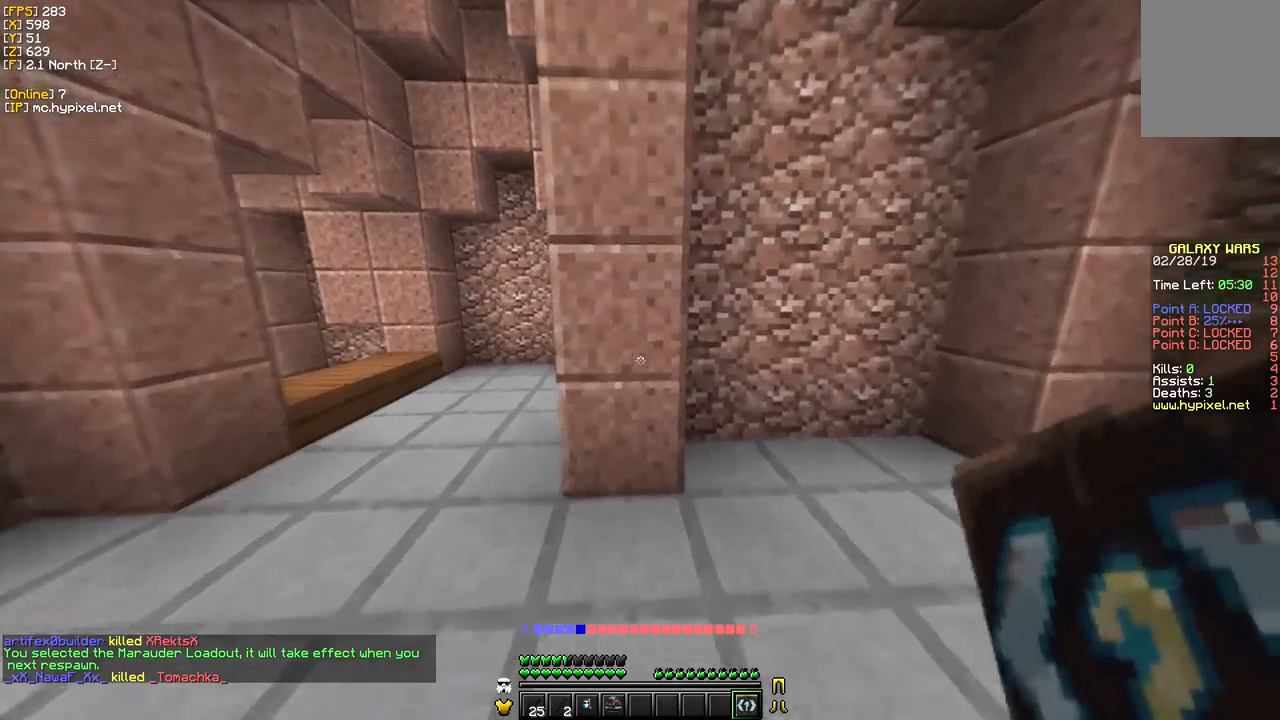
{"keys": ["d", "w"], "mouse": [], "events": [[67, "w", "up"], [234, "s", "down"], [450, "d", "down"], [450, "s", "up"], [500, "w", "down"]]}
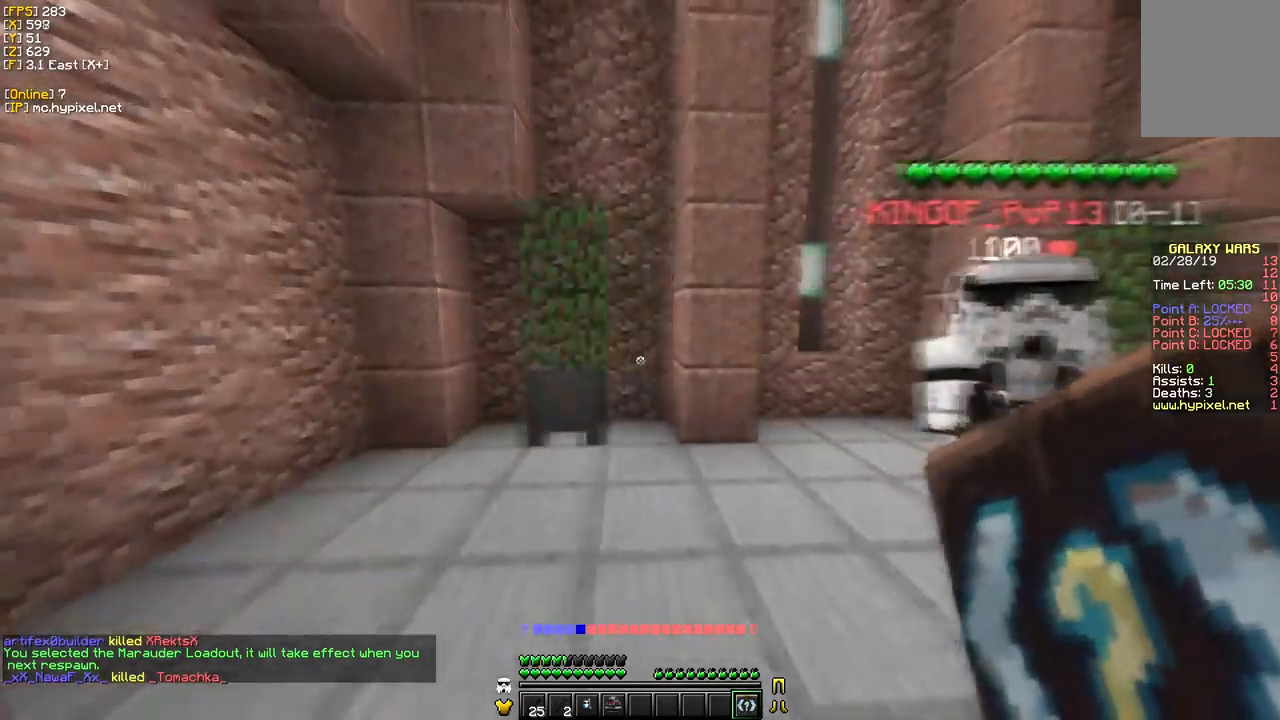
{"keys": ["d", "w"], "mouse": [], "events": []}
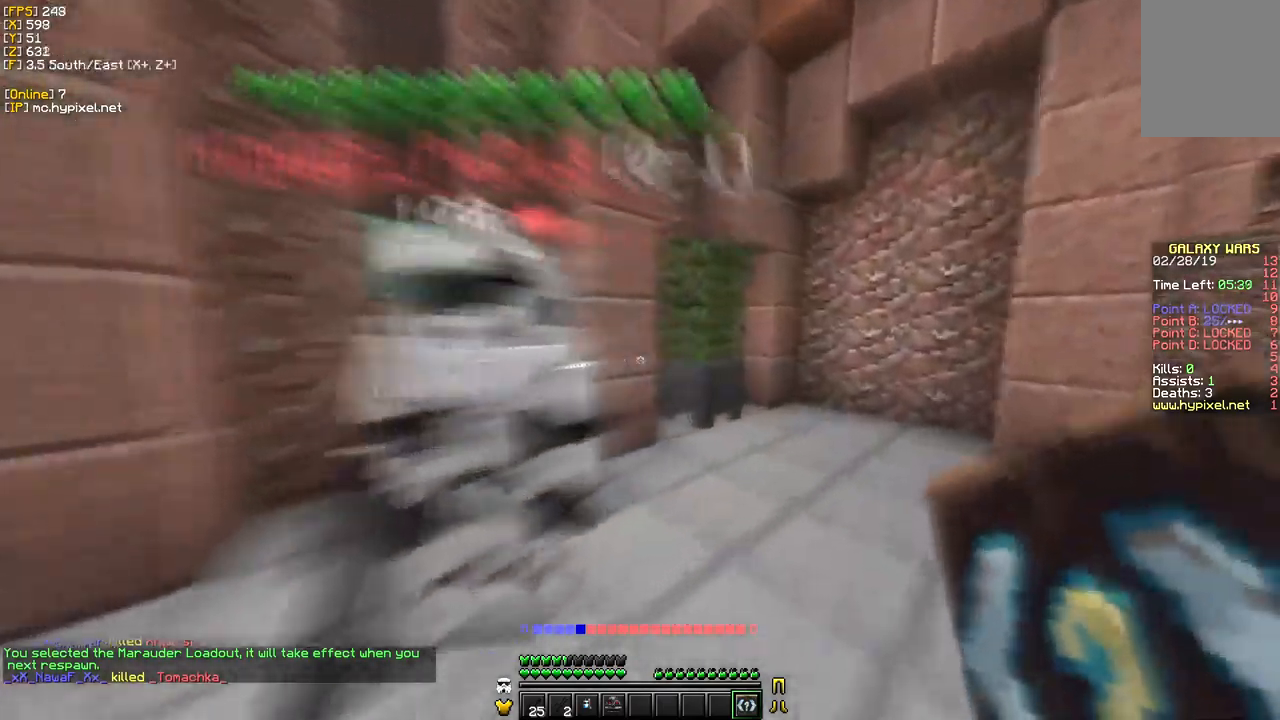
{"keys": ["d"], "mouse": [], "events": [[34, "d", "up"], [317, "d", "down"], [450, "w", "up"]]}
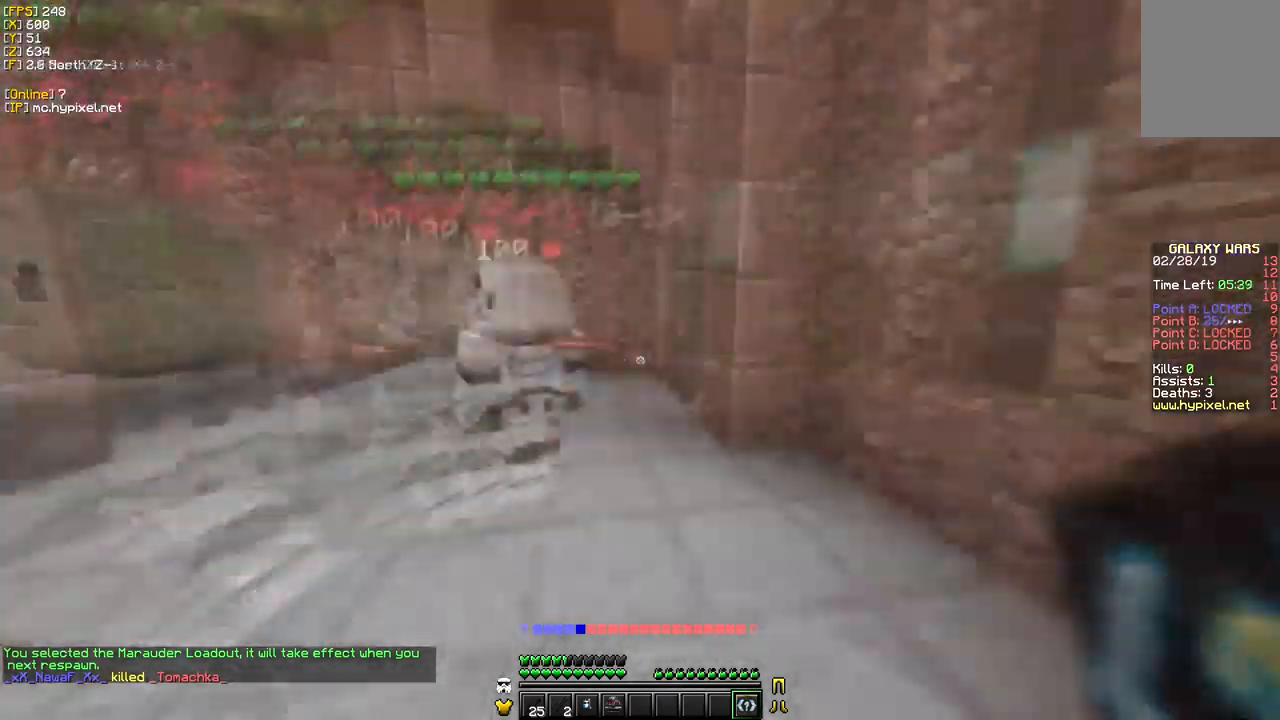
{"keys": ["a", "w"], "mouse": [], "events": [[34, "d", "up"], [50, "s", "down"], [150, "a", "down"], [317, "s", "up"], [400, "w", "down"]]}
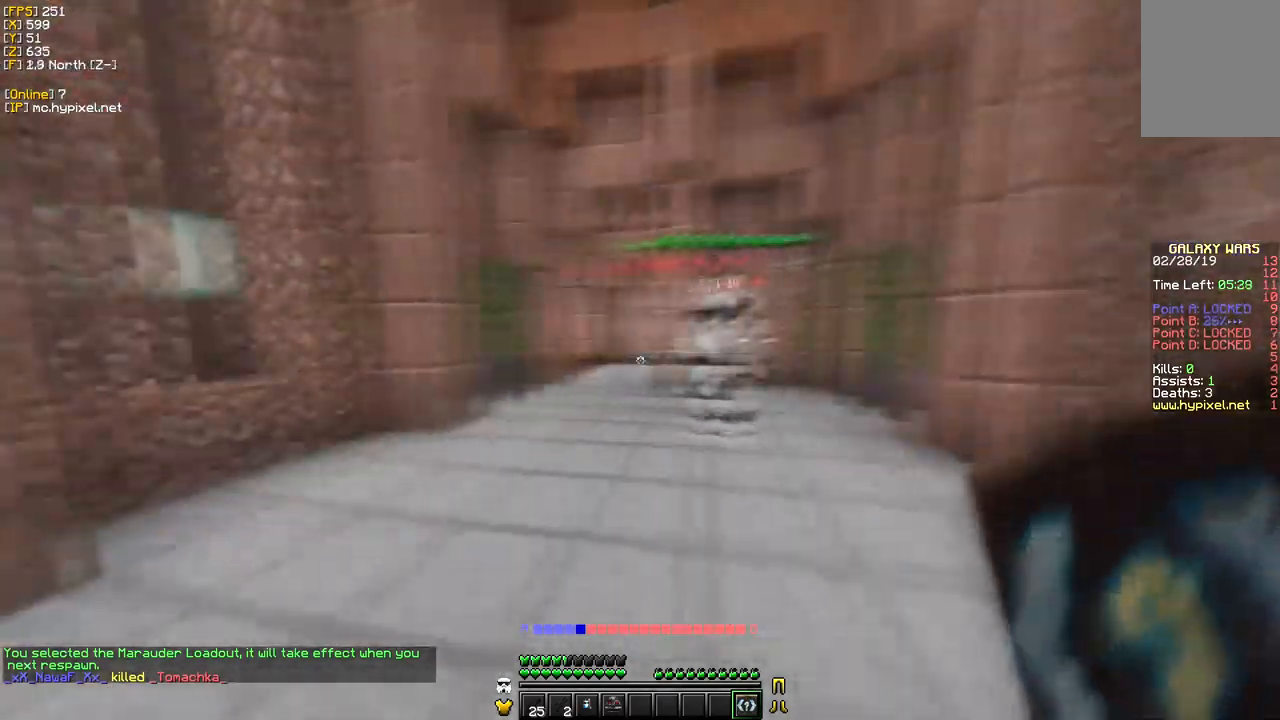
{"keys": ["w"], "mouse": [], "events": [[50, "a", "up"]]}
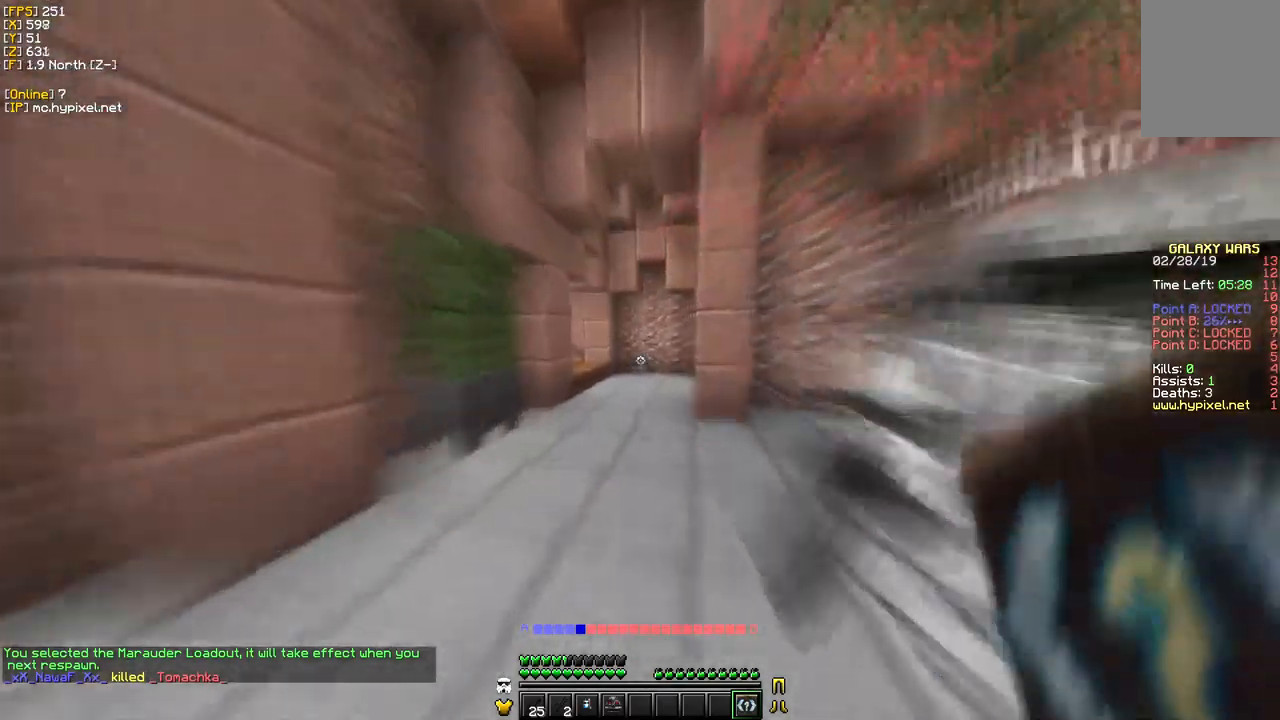
{"keys": ["w"], "mouse": [], "events": []}
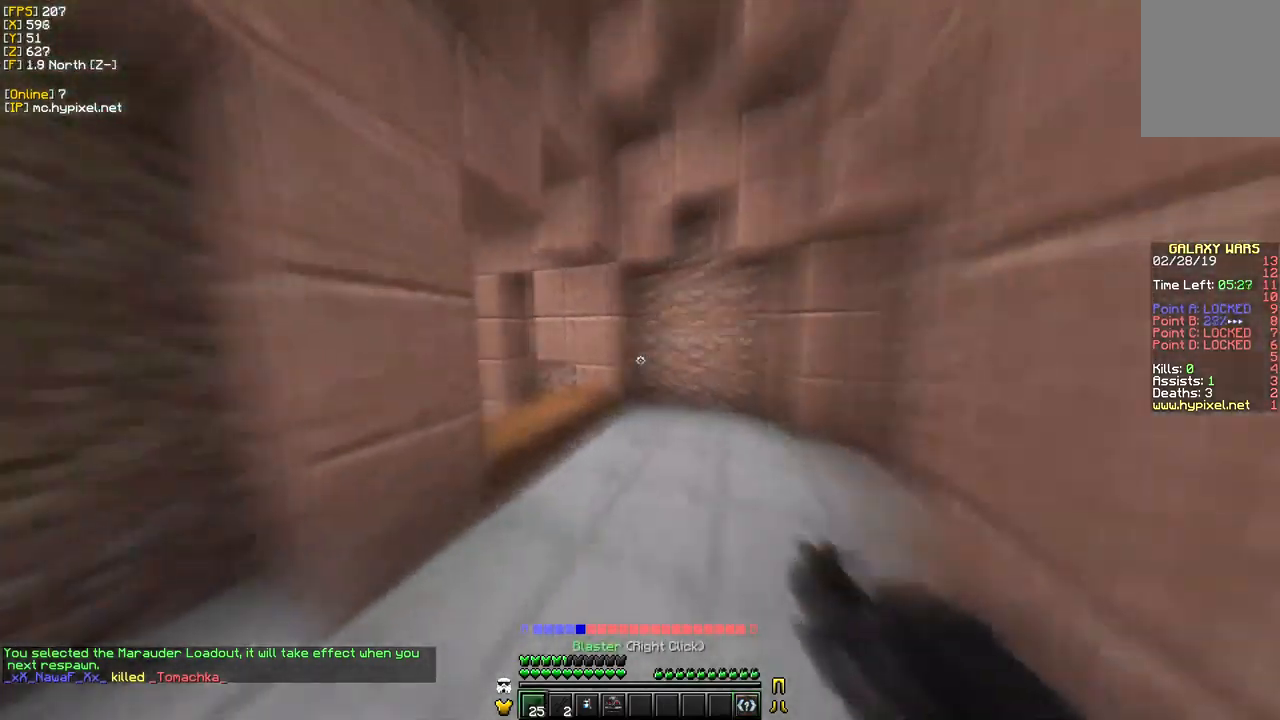
{"keys": ["w"], "mouse": [], "events": [[134, "d", "down"], [467, "d", "up"]]}
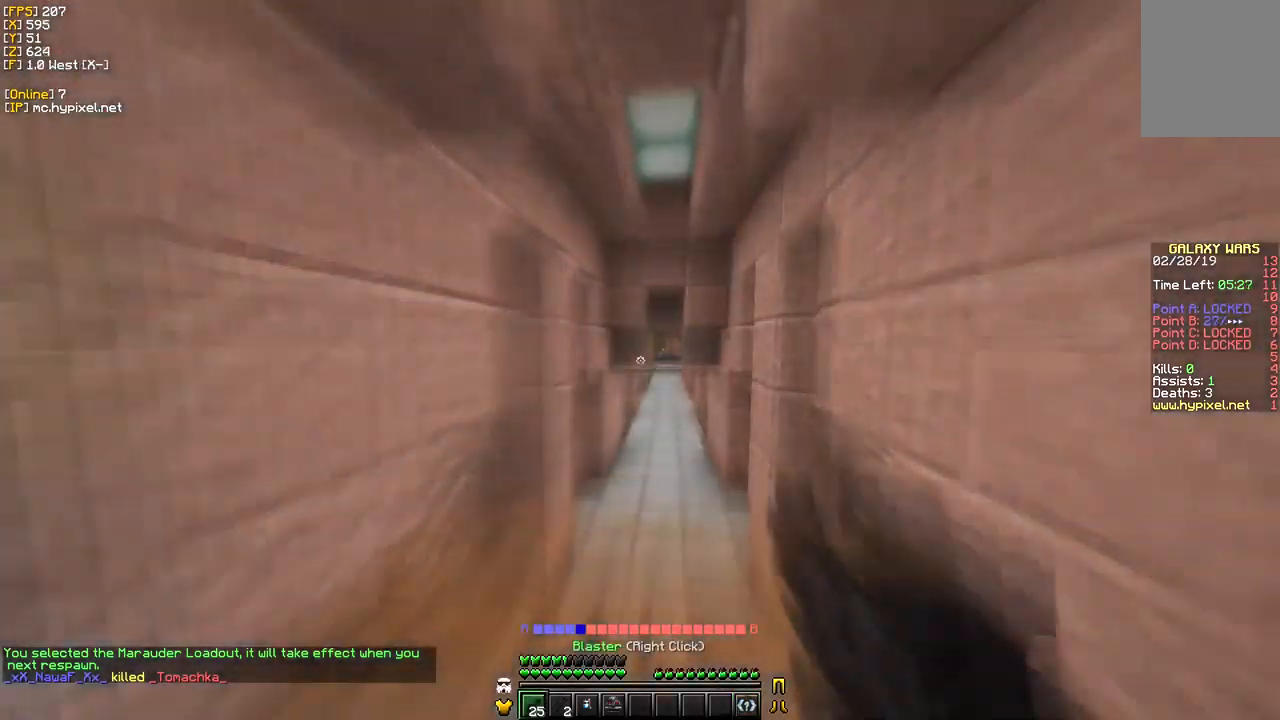
{"keys": ["w"], "mouse": [], "events": []}
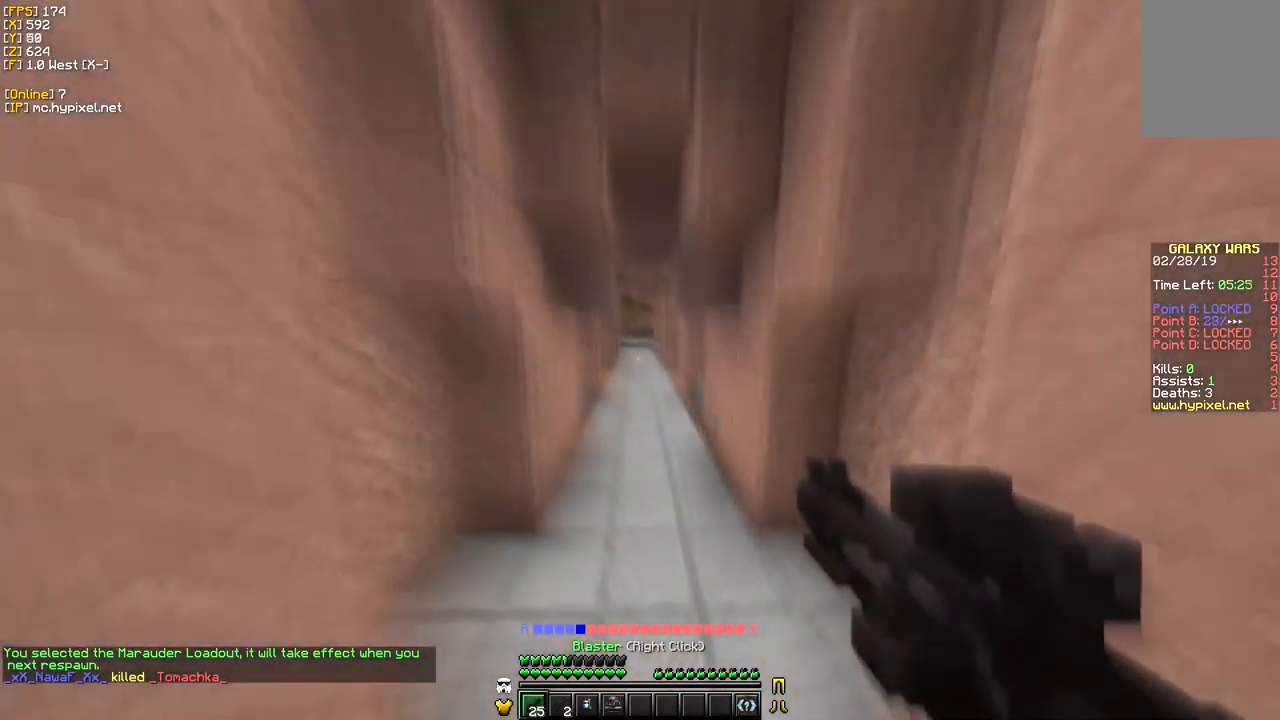
{"keys": ["w"], "mouse": [], "events": []}
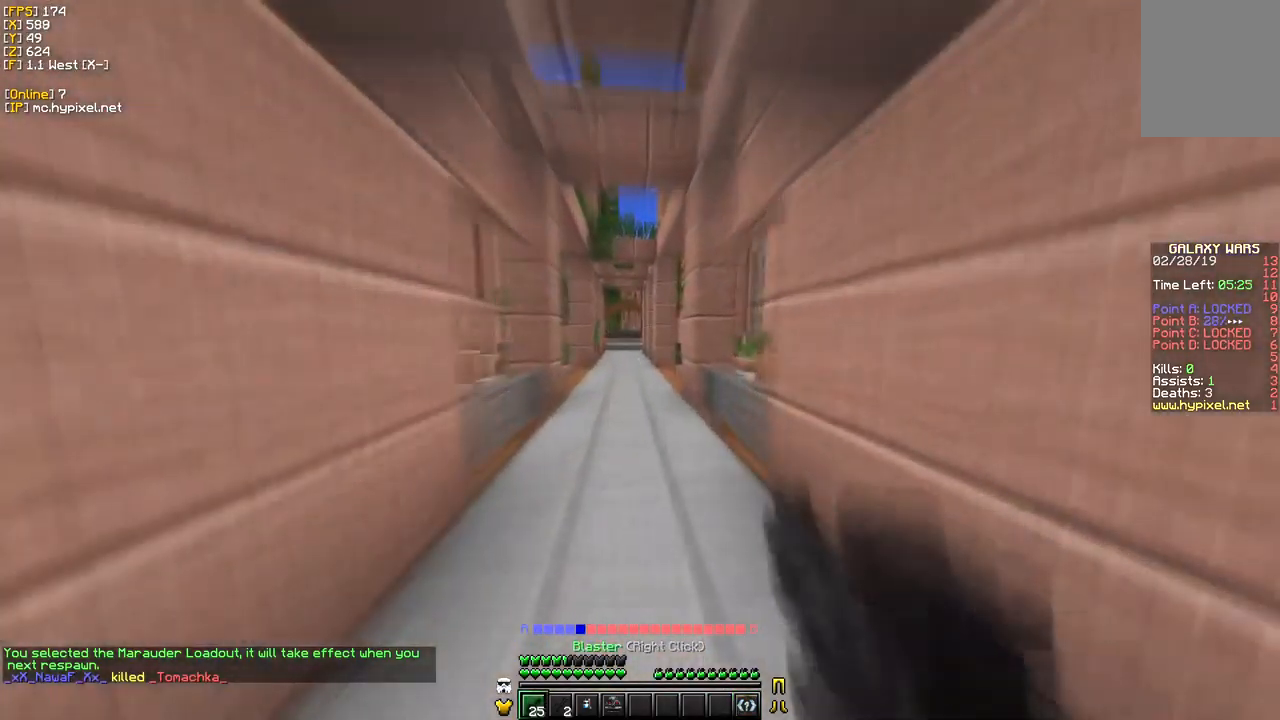
{"keys": ["w"], "mouse": [], "events": []}
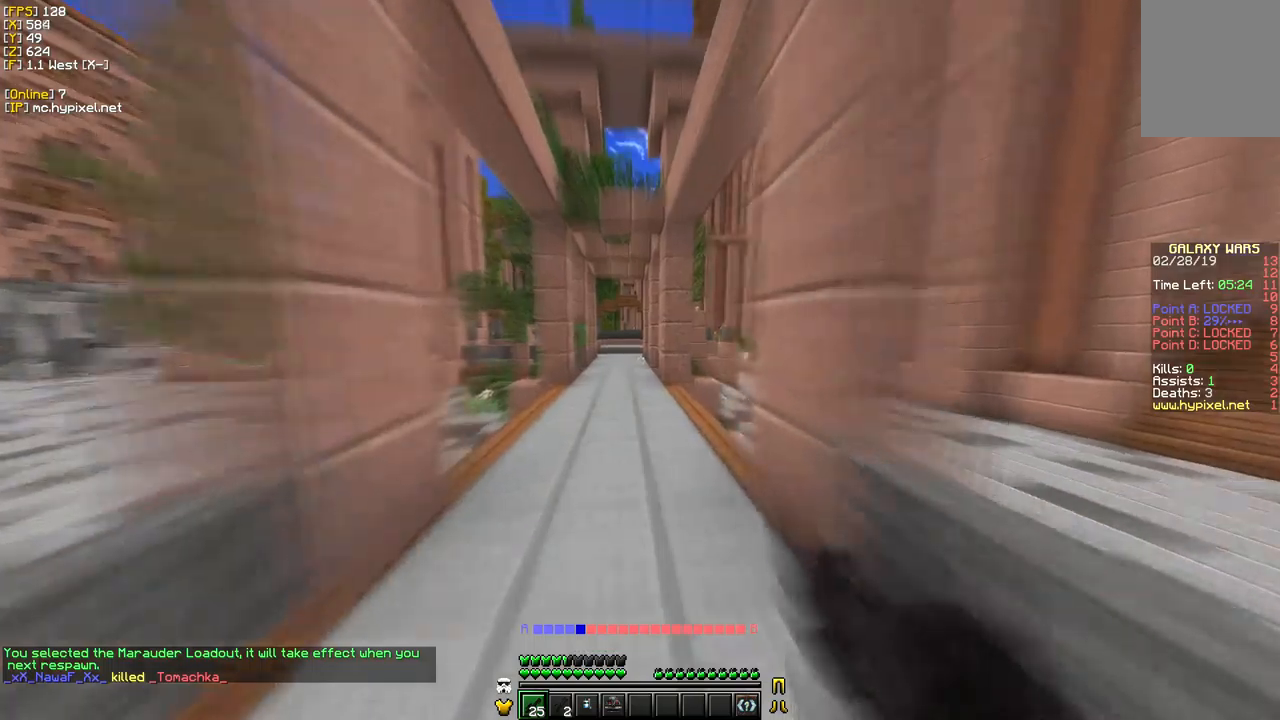
{"keys": ["w"], "mouse": [], "events": []}
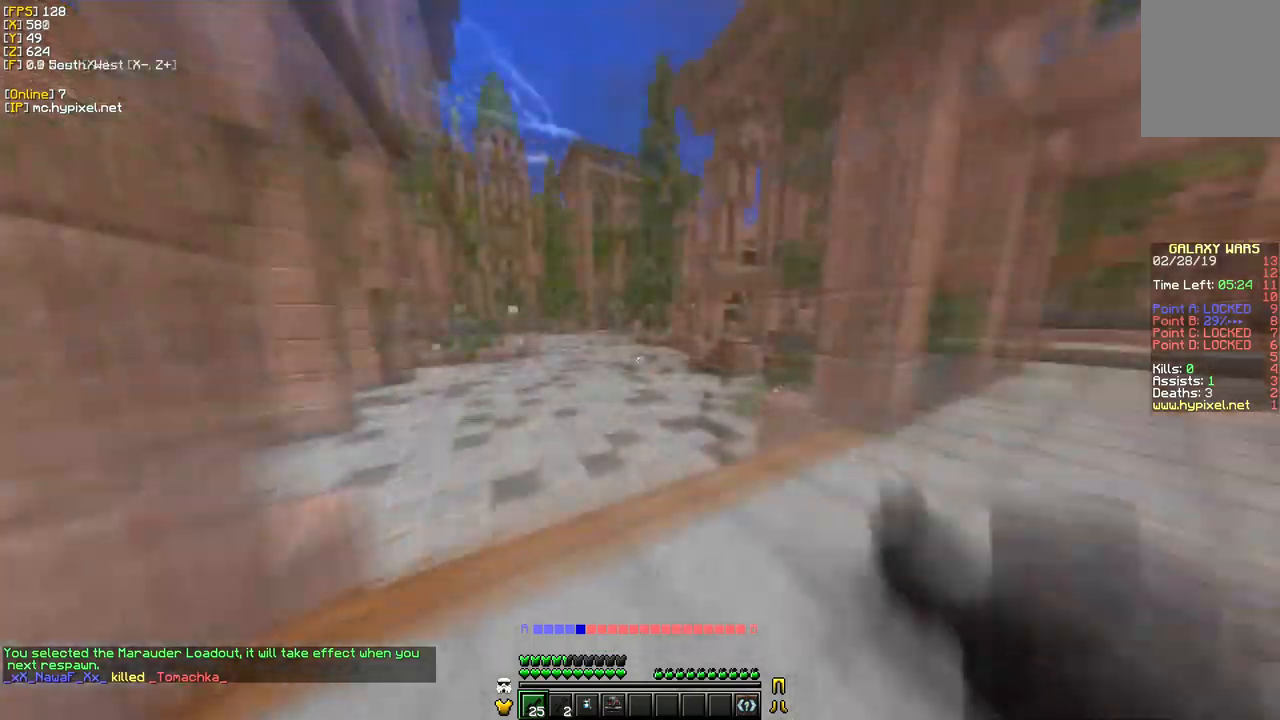
{"keys": ["w"], "mouse": [], "events": []}
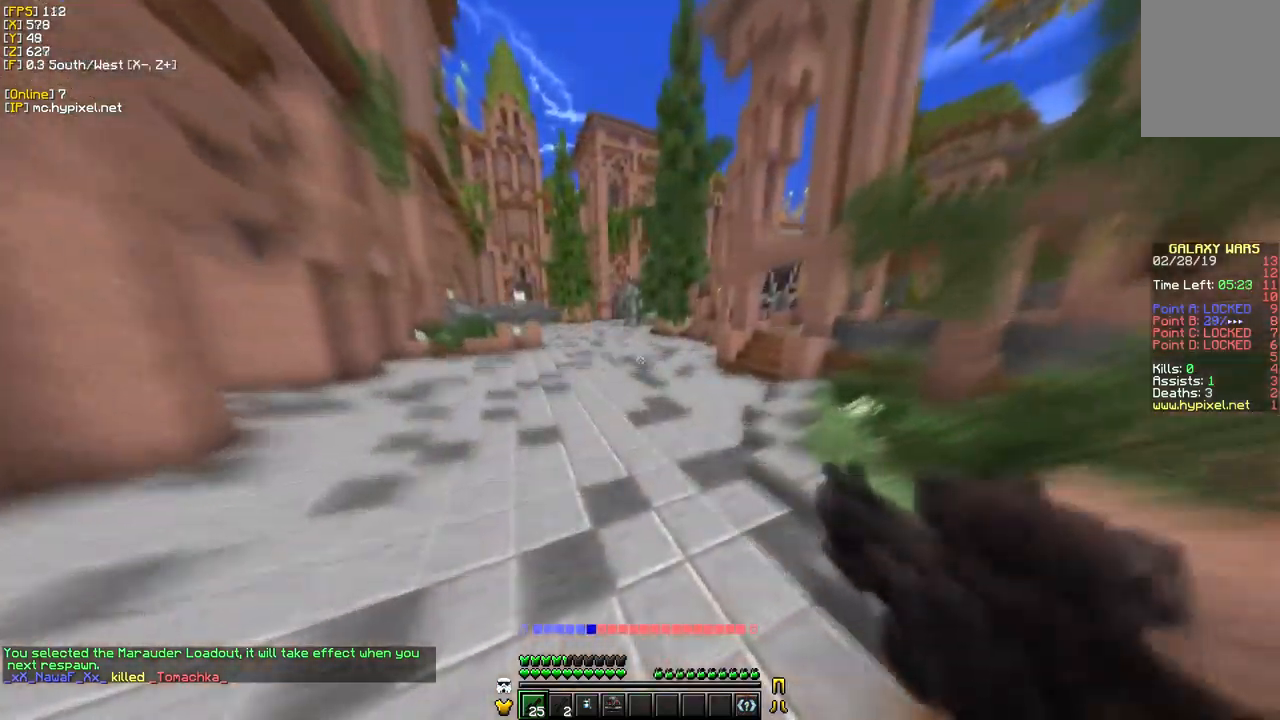
{"keys": ["w"], "mouse": [], "events": []}
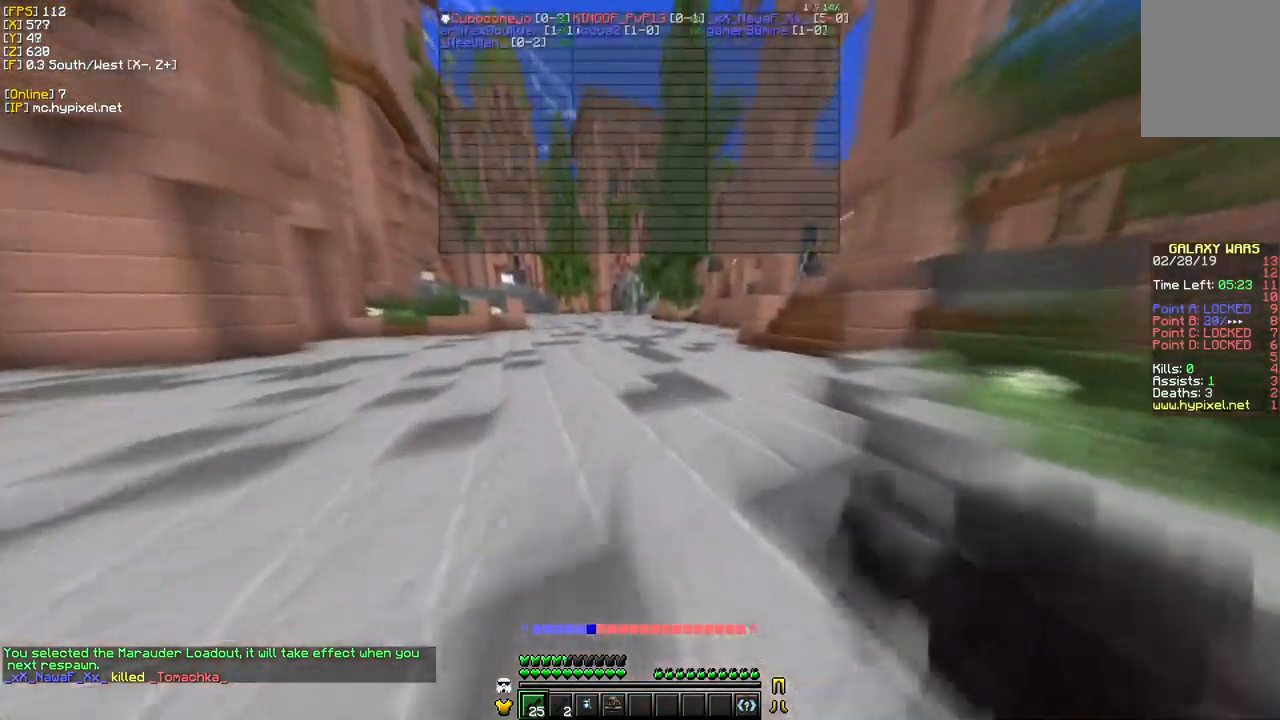
{"keys": ["w"], "mouse": [], "events": []}
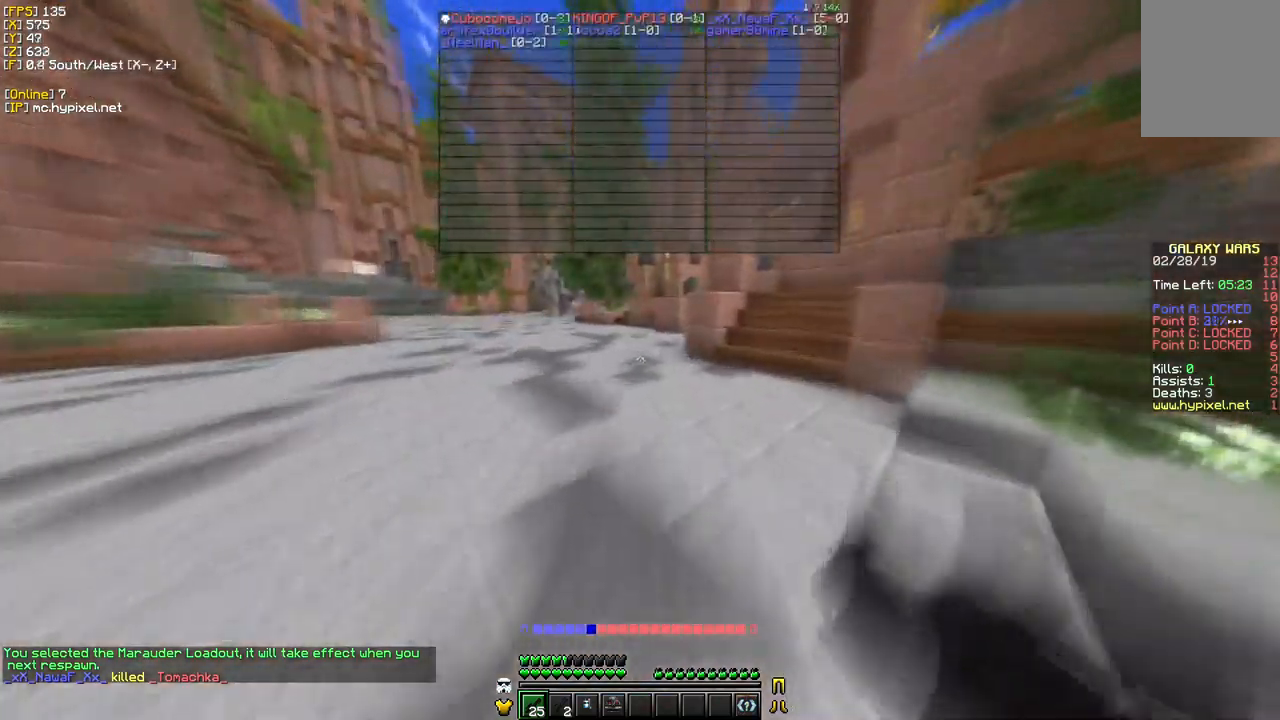
{"keys": ["w"], "mouse": [], "events": []}
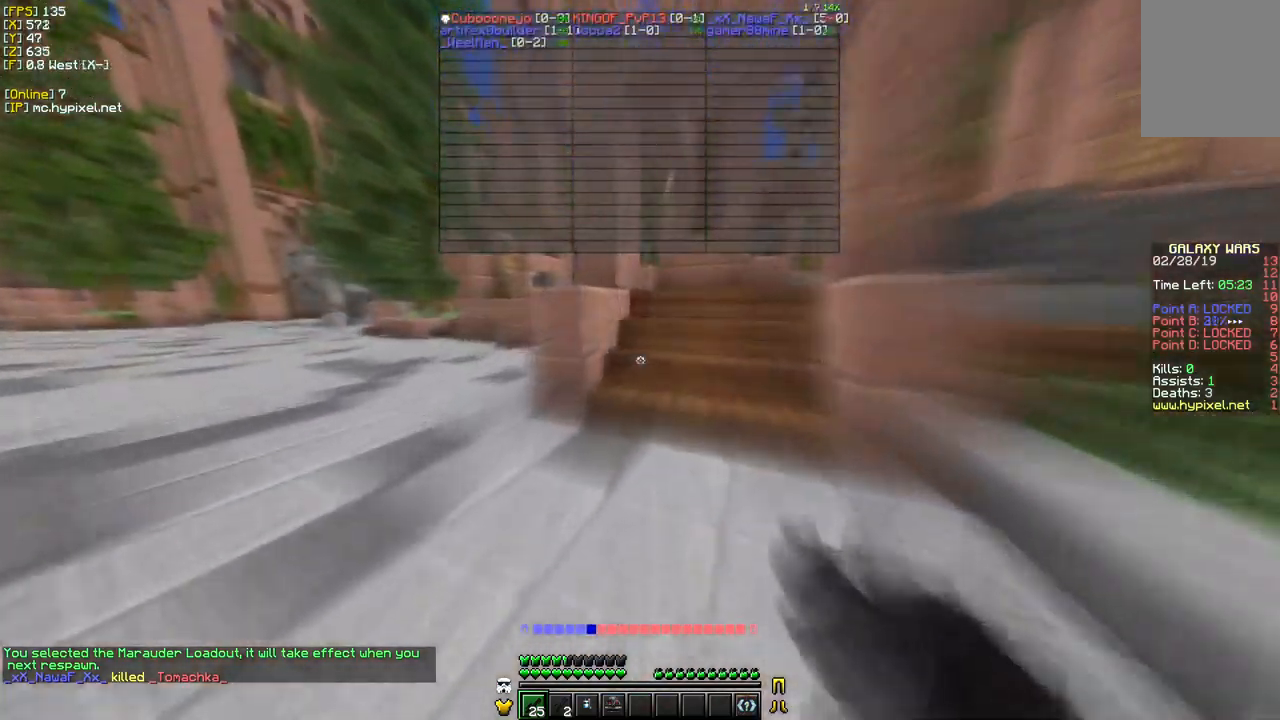
{"keys": ["w"], "mouse": [], "events": []}
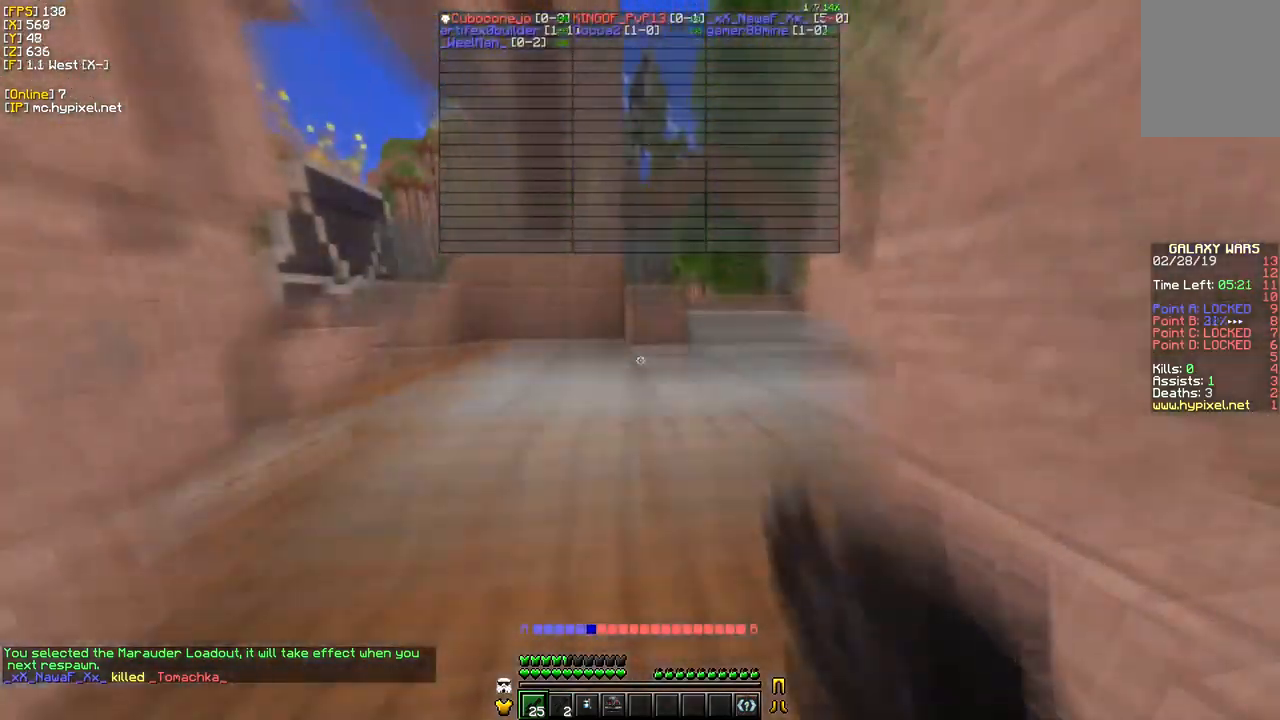
{"keys": ["d", "w"], "mouse": [], "events": [[350, "d", "down"]]}